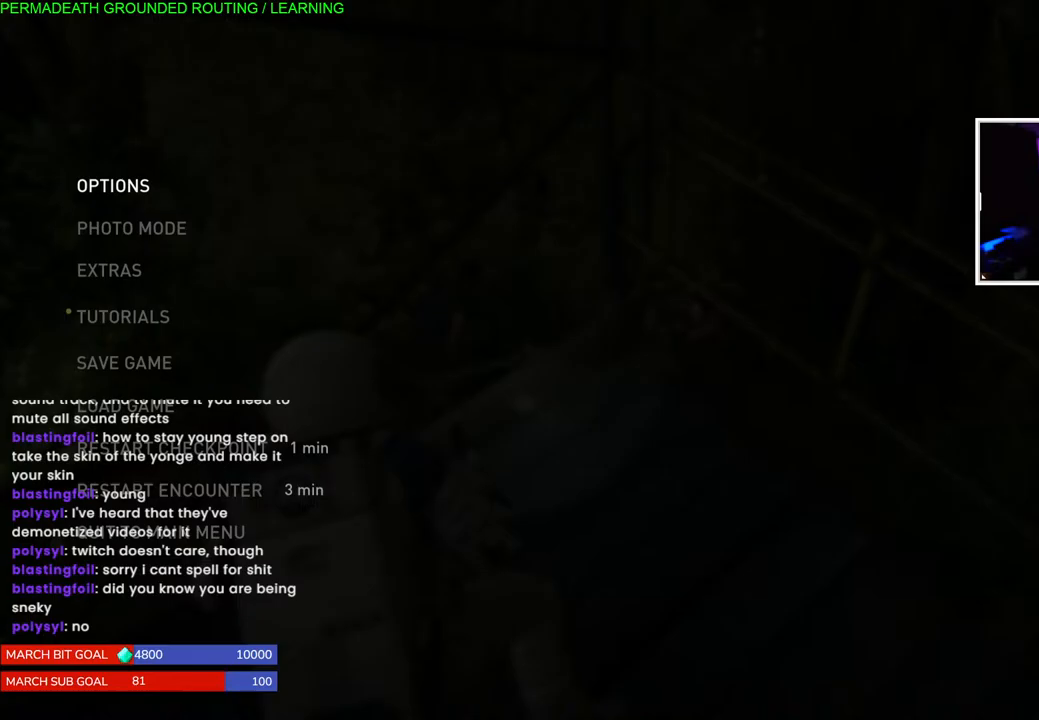
Gameplay with a controller (PlayStation layout); each line is a JSON object with the inputs held at the frame after it. "events" lists button and stick changes between this image and that frame as [ms after this image, input, new state], when the widget could be followed in between. Not read: L3.
{"buttons": [], "left_stick": "down-left", "right_stick": "down-left", "events": [[183, "CIRCLE", "down"], [233, "left_stick", "down-left"], [283, "CIRCLE", "up"], [367, "right_stick", "down-left"]]}
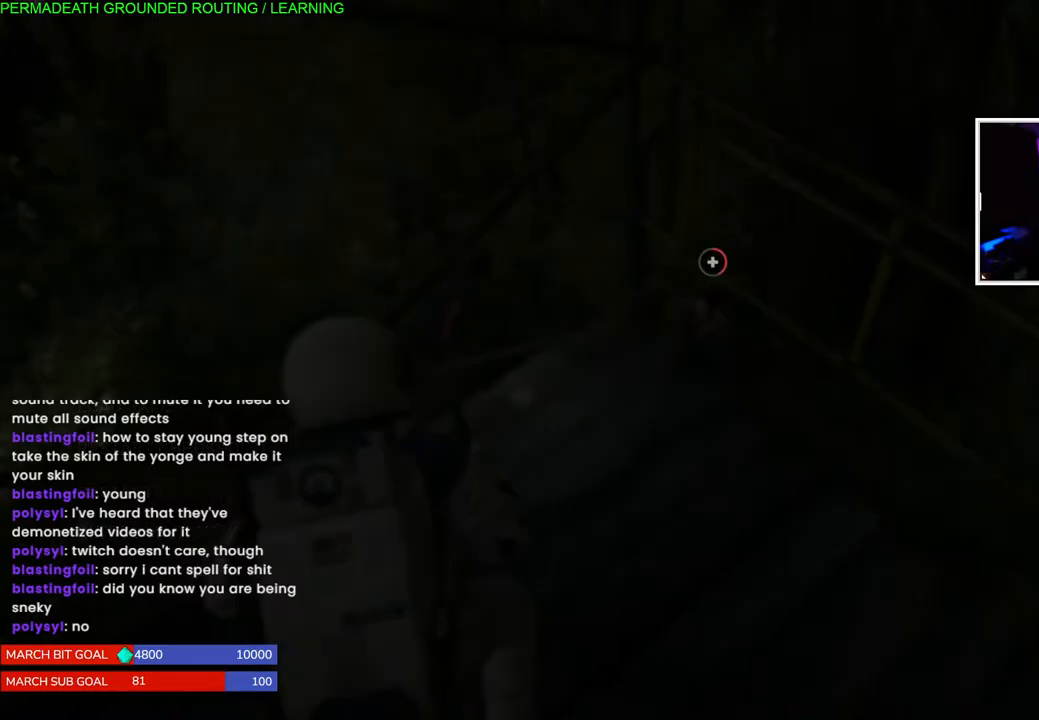
{"buttons": ["L1"], "left_stick": "left", "right_stick": "center", "events": [[33, "right_stick", "left"], [67, "L1", "down"], [233, "left_stick", "left"], [450, "right_stick", "center"]]}
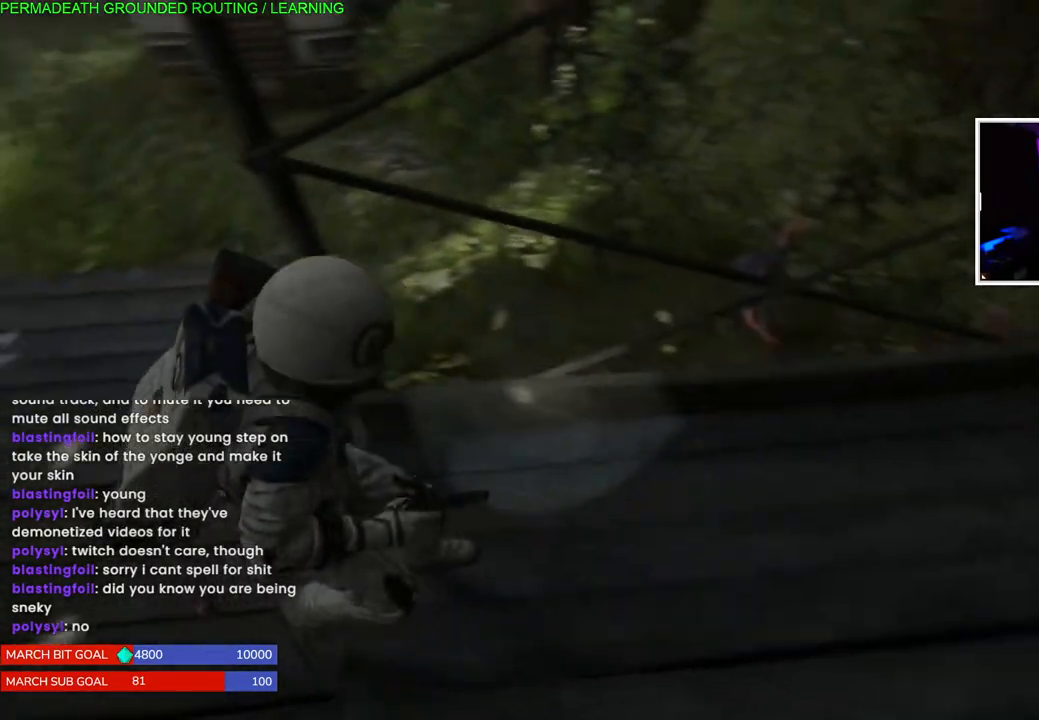
{"buttons": ["L1"], "left_stick": "up", "right_stick": "up-right", "events": [[200, "left_stick", "up-left"], [400, "right_stick", "up-right"], [433, "left_stick", "up"]]}
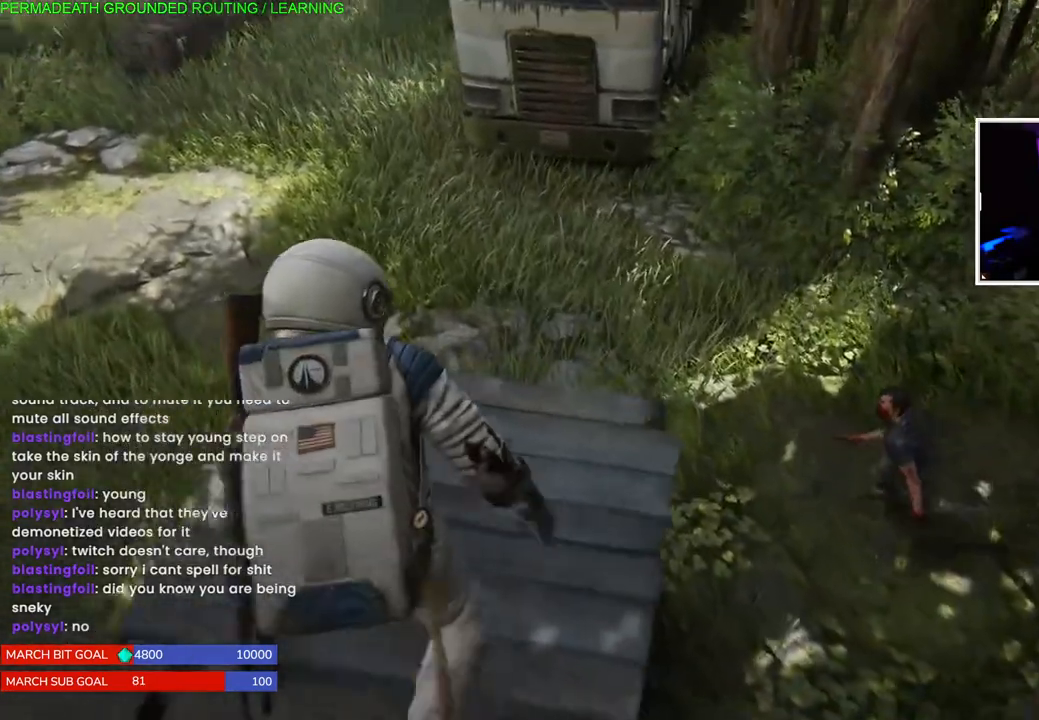
{"buttons": ["L1"], "left_stick": "up-left", "right_stick": "up-right", "events": [[283, "left_stick", "up-left"]]}
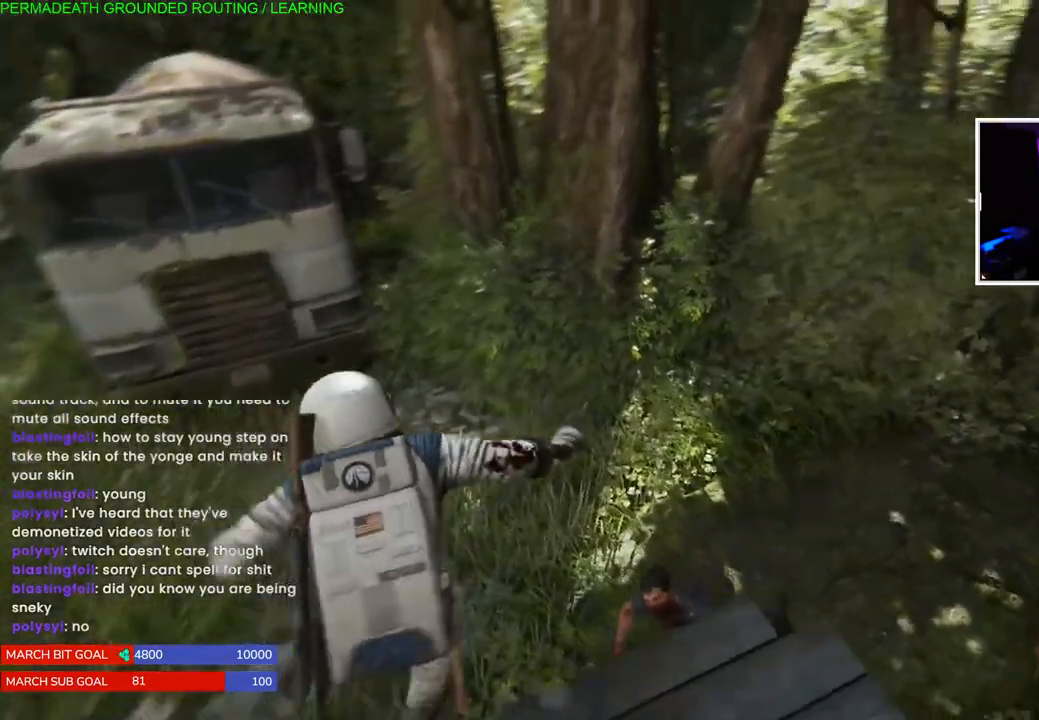
{"buttons": ["L1"], "left_stick": "up-left", "right_stick": "up-right", "events": []}
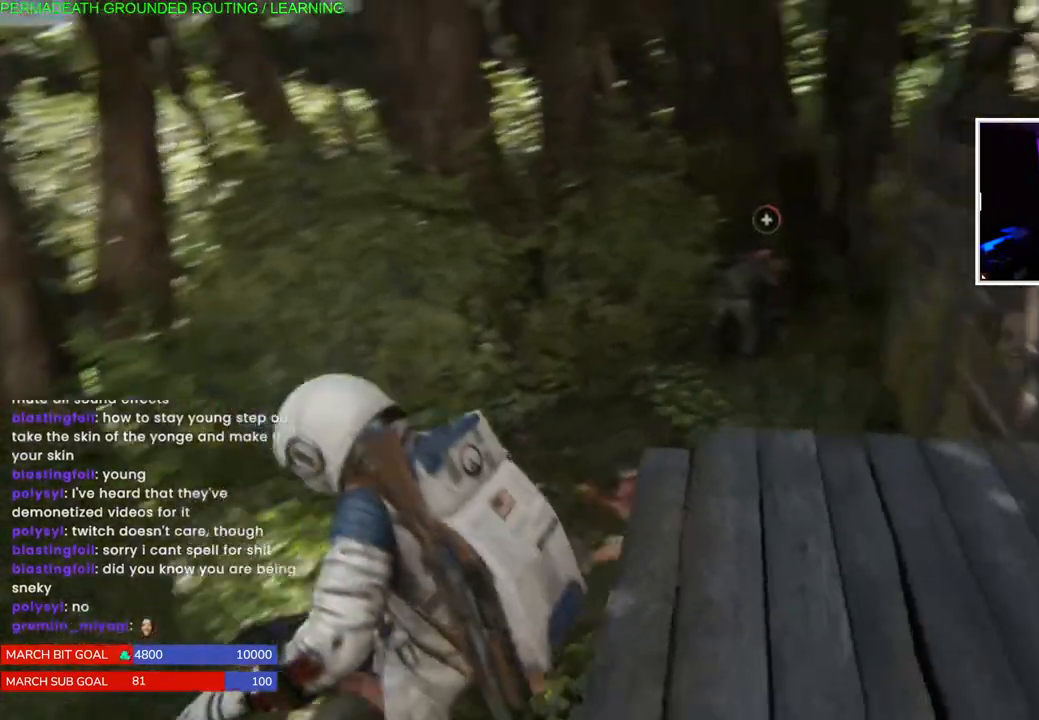
{"buttons": ["CIRCLE", "L1"], "left_stick": "up-left", "right_stick": "center", "events": [[150, "right_stick", "center"], [317, "right_stick", "left"], [417, "right_stick", "center"], [500, "CIRCLE", "down"]]}
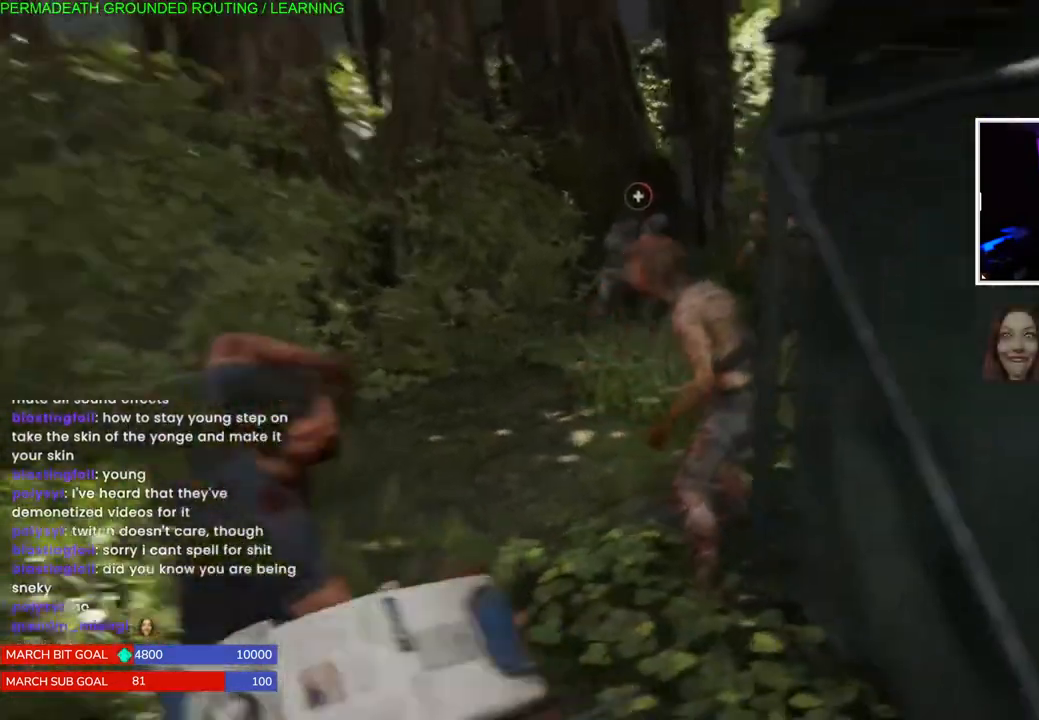
{"buttons": ["L1"], "left_stick": "up-left", "right_stick": "center", "events": [[100, "CIRCLE", "up"], [167, "CIRCLE", "down"], [250, "L1", "up"], [283, "CIRCLE", "up"], [333, "L1", "down"]]}
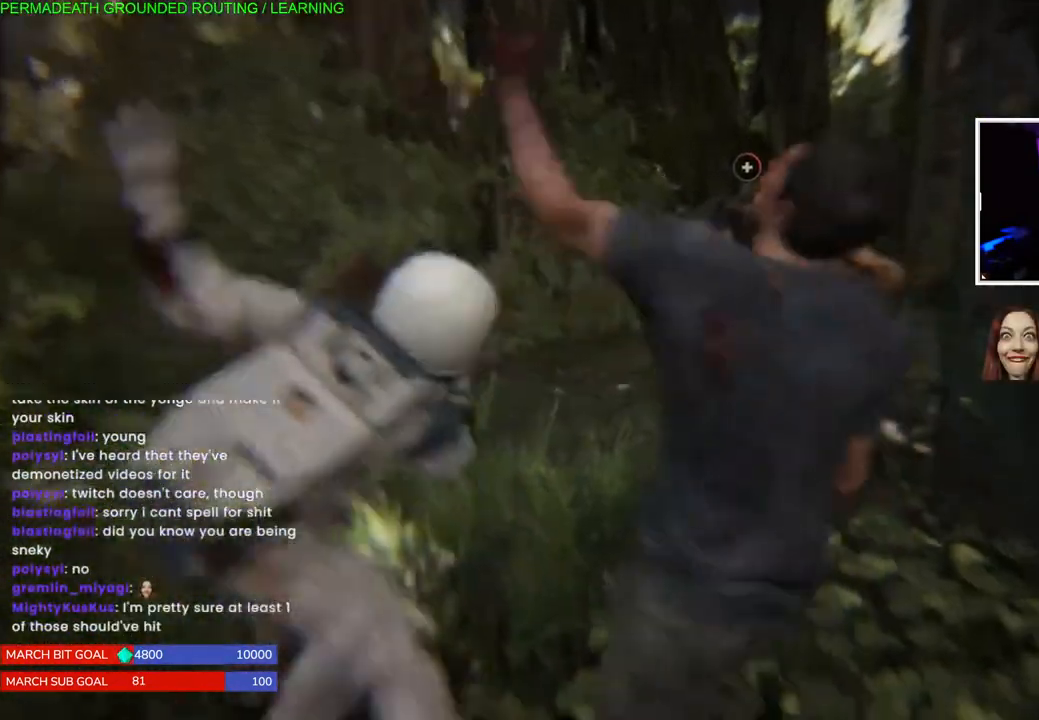
{"buttons": ["L1"], "left_stick": "up-left", "right_stick": "right", "events": [[200, "L1", "up"], [267, "L1", "down"], [400, "L1", "up"], [450, "L1", "down"], [483, "right_stick", "right"]]}
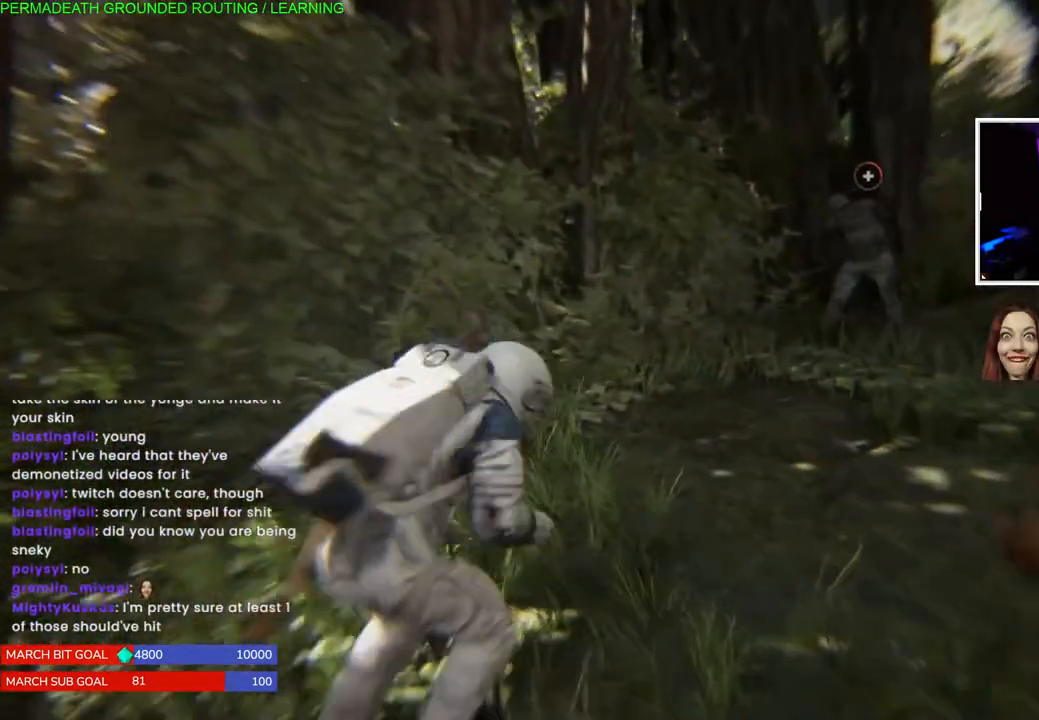
{"buttons": ["L1"], "left_stick": "up-left", "right_stick": "right", "events": [[183, "right_stick", "center"], [250, "right_stick", "up-right"], [367, "right_stick", "right"]]}
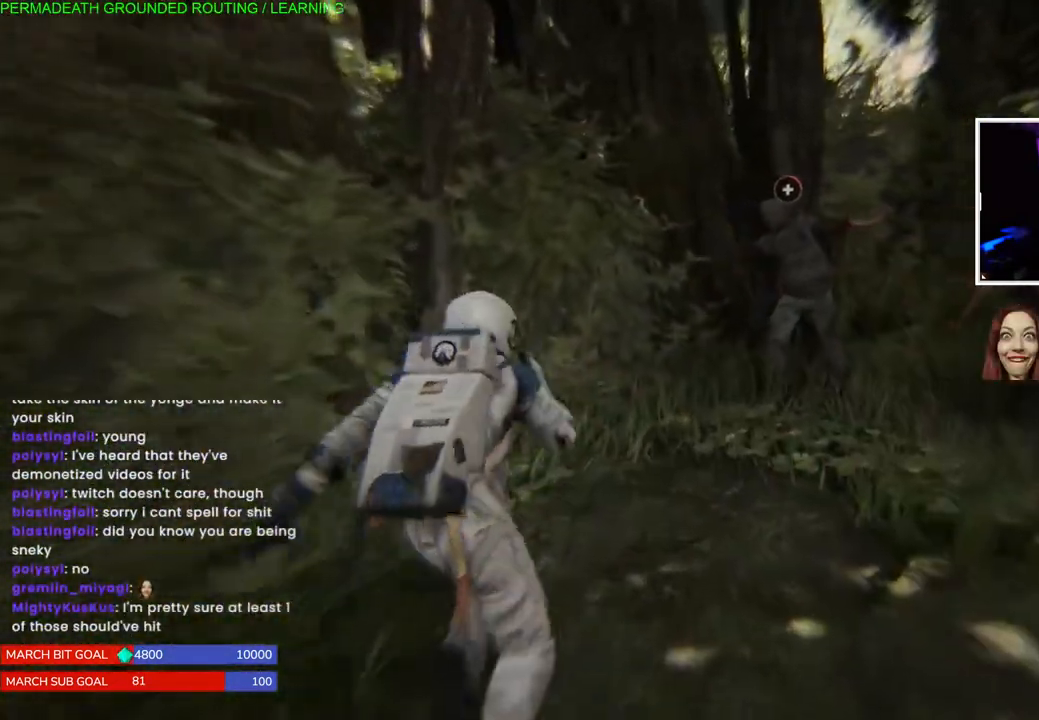
{"buttons": ["SQUARE", "L1"], "left_stick": "up", "right_stick": "center", "events": [[133, "left_stick", "up"], [133, "right_stick", "center"], [483, "SQUARE", "down"]]}
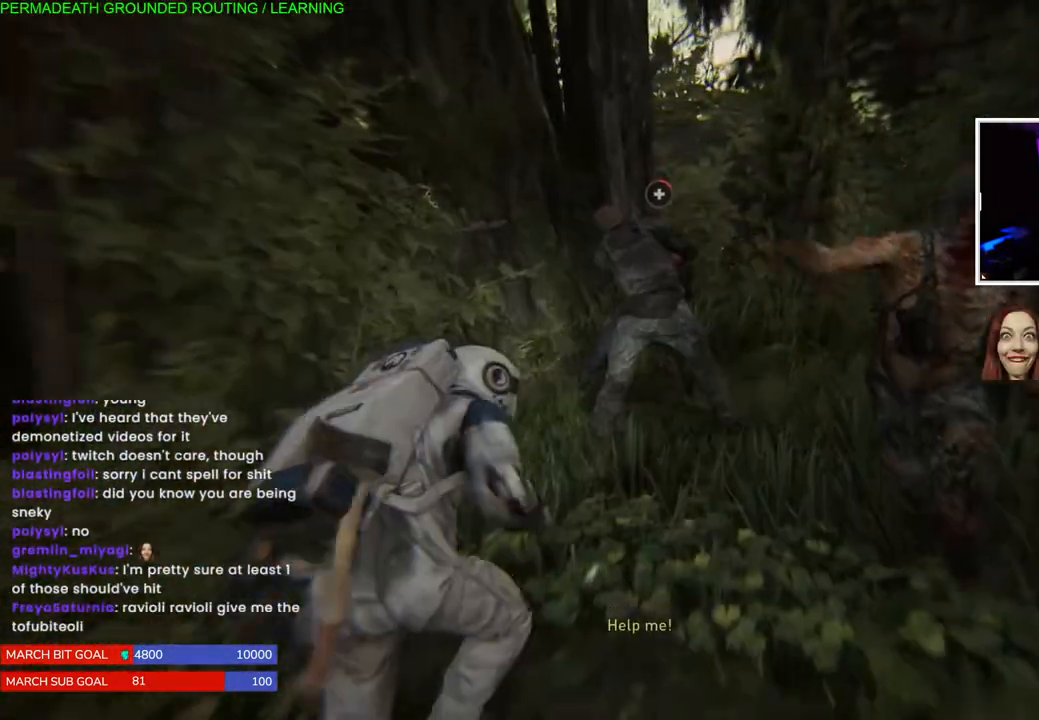
{"buttons": [], "left_stick": "up-right", "right_stick": "center", "events": [[117, "SQUARE", "up"], [167, "L1", "up"], [200, "SQUARE", "down"], [300, "SQUARE", "up"], [383, "SQUARE", "down"], [400, "left_stick", "up-right"], [500, "SQUARE", "up"]]}
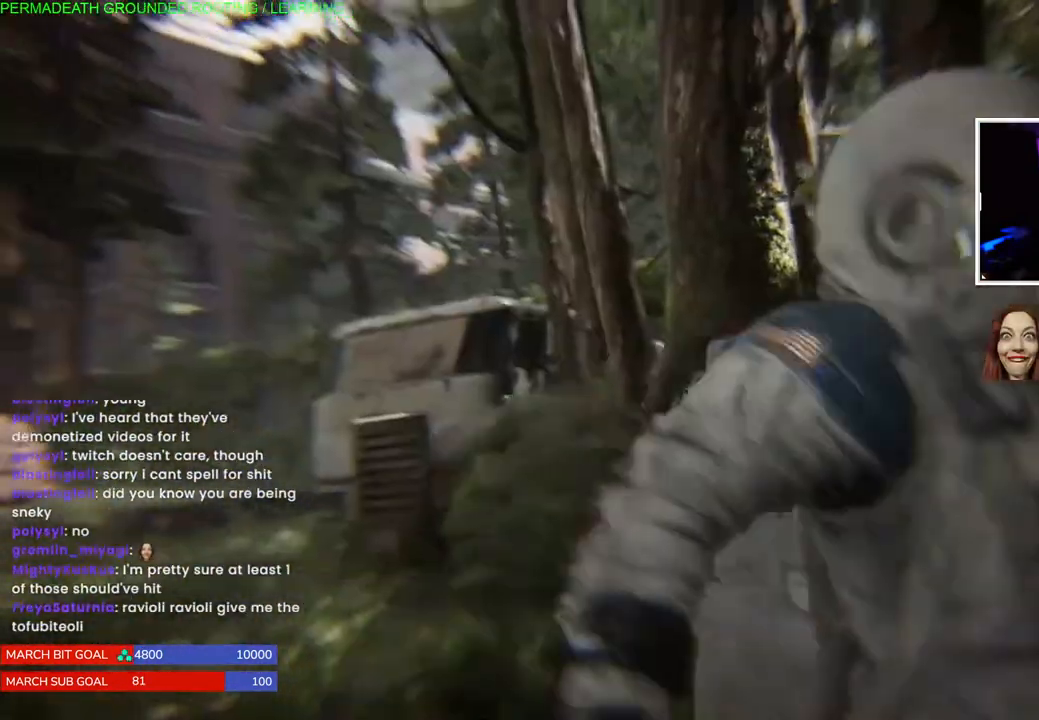
{"buttons": ["SQUARE"], "left_stick": "center", "right_stick": "center", "events": [[67, "SQUARE", "down"], [183, "SQUARE", "up"], [250, "SQUARE", "down"], [367, "SQUARE", "up"], [433, "SQUARE", "down"], [433, "left_stick", "center"]]}
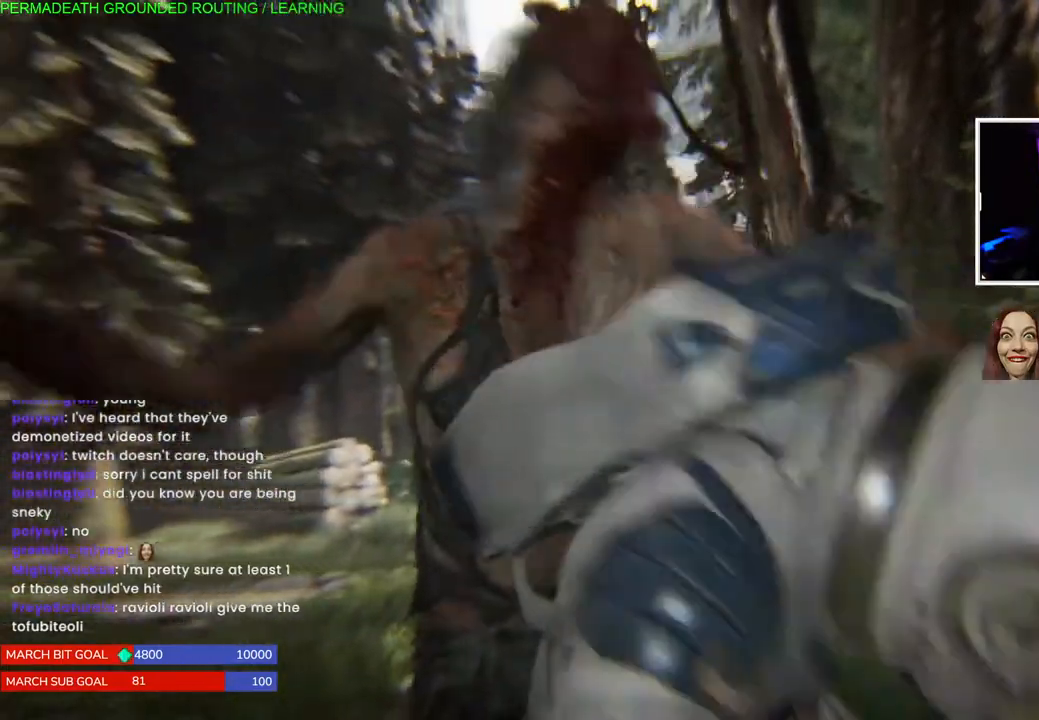
{"buttons": [], "left_stick": "center", "right_stick": "center", "events": [[33, "left_stick", "left"], [50, "SQUARE", "up"], [133, "SQUARE", "down"], [133, "left_stick", "center"], [200, "SQUARE", "up"], [217, "left_stick", "down"], [267, "START", "down"], [300, "left_stick", "center"], [483, "START", "up"]]}
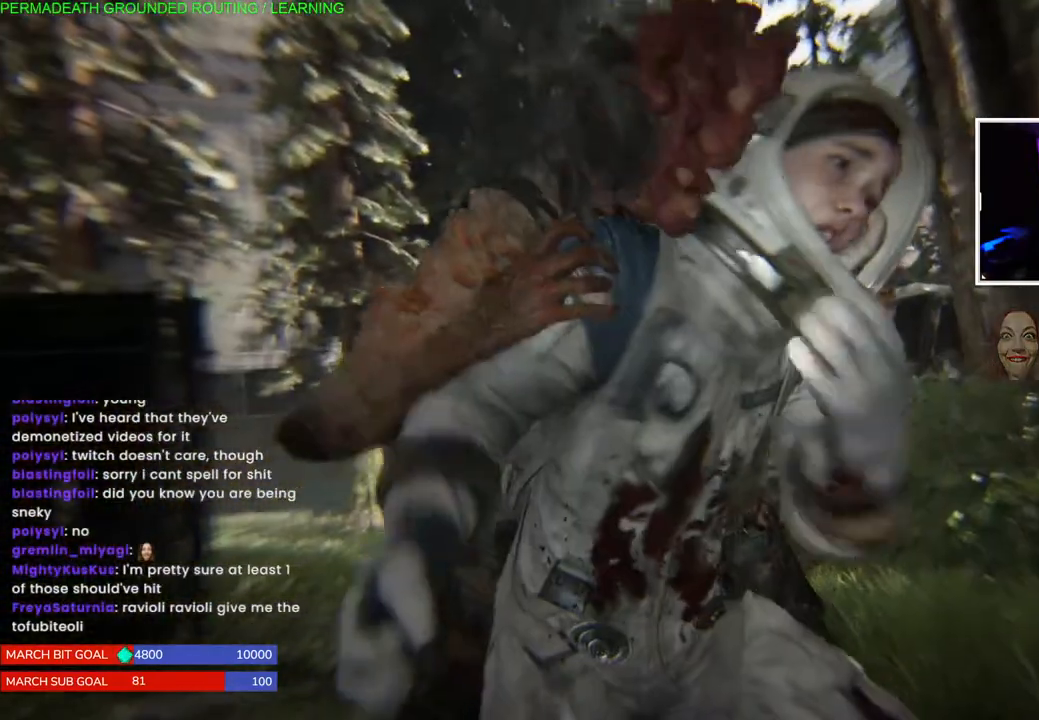
{"buttons": [], "left_stick": "center", "right_stick": "center", "events": [[300, "START", "down"], [483, "START", "up"]]}
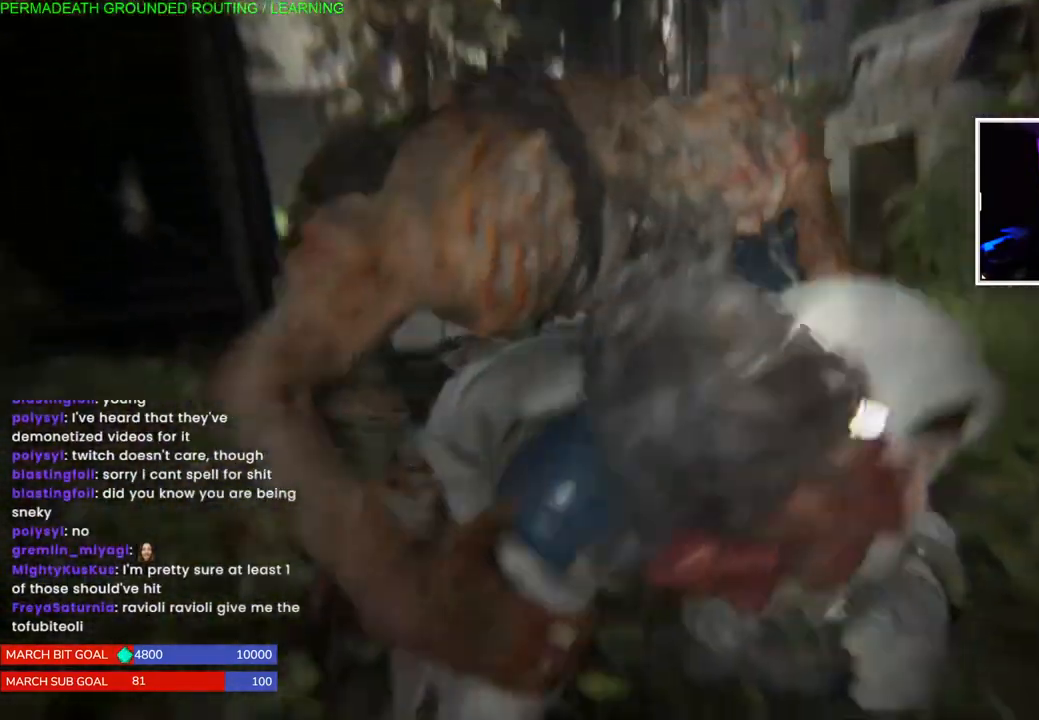
{"buttons": [], "left_stick": "center", "right_stick": "center", "events": [[267, "START", "down"], [433, "START", "up"]]}
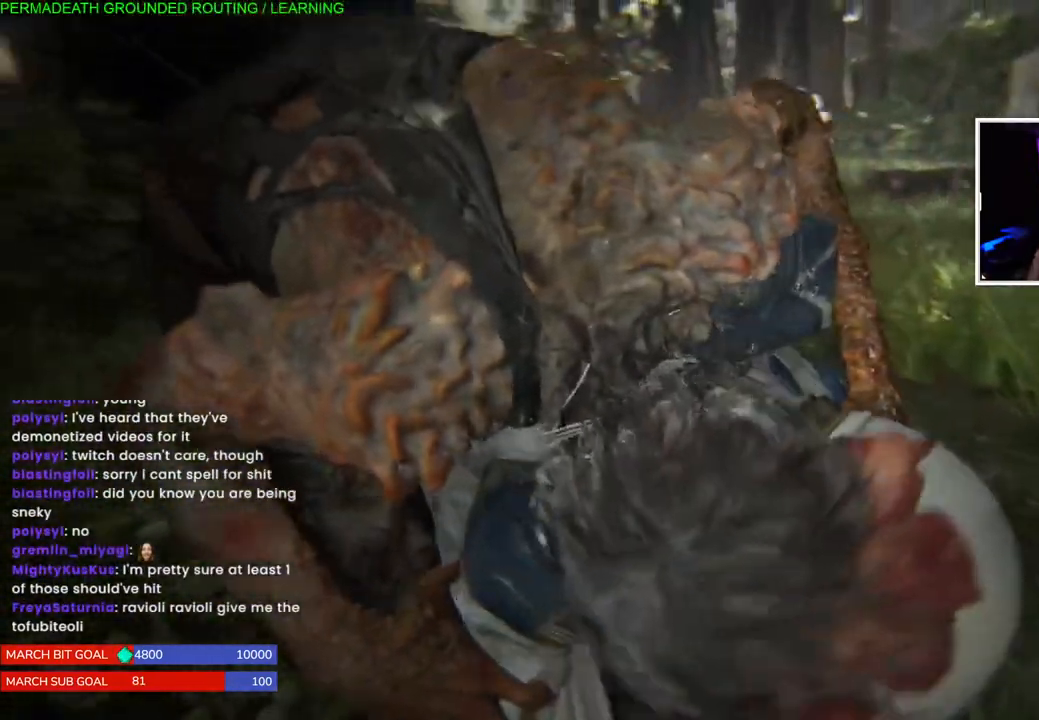
{"buttons": [], "left_stick": "center", "right_stick": "center", "events": []}
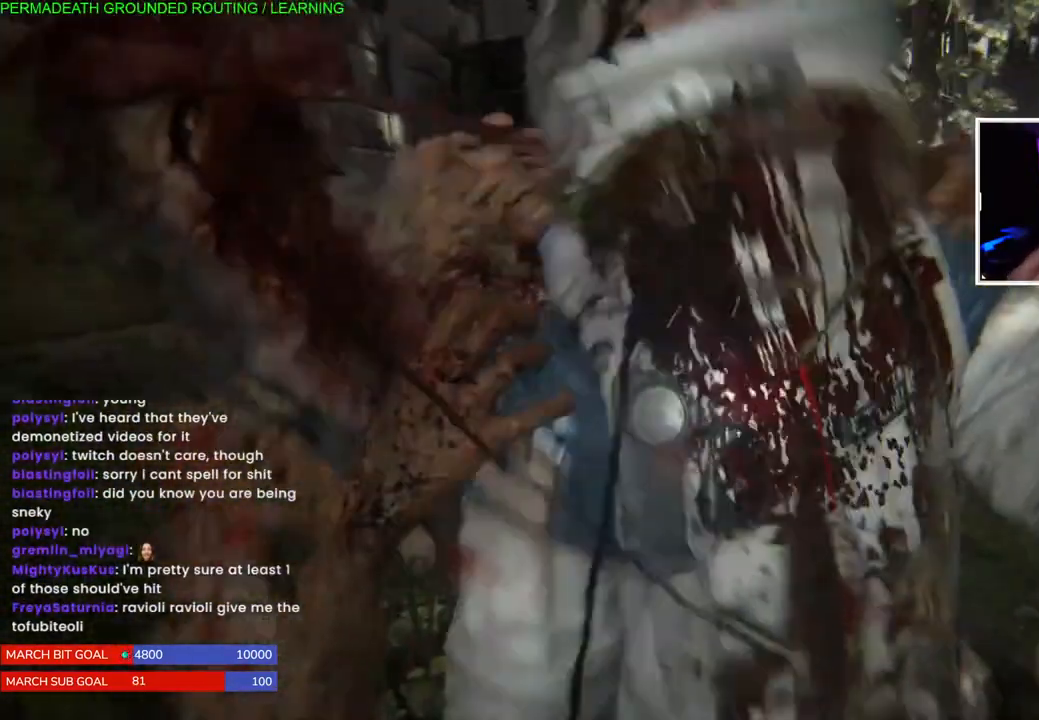
{"buttons": [], "left_stick": "center", "right_stick": "center", "events": [[17, "START", "down"], [217, "START", "up"]]}